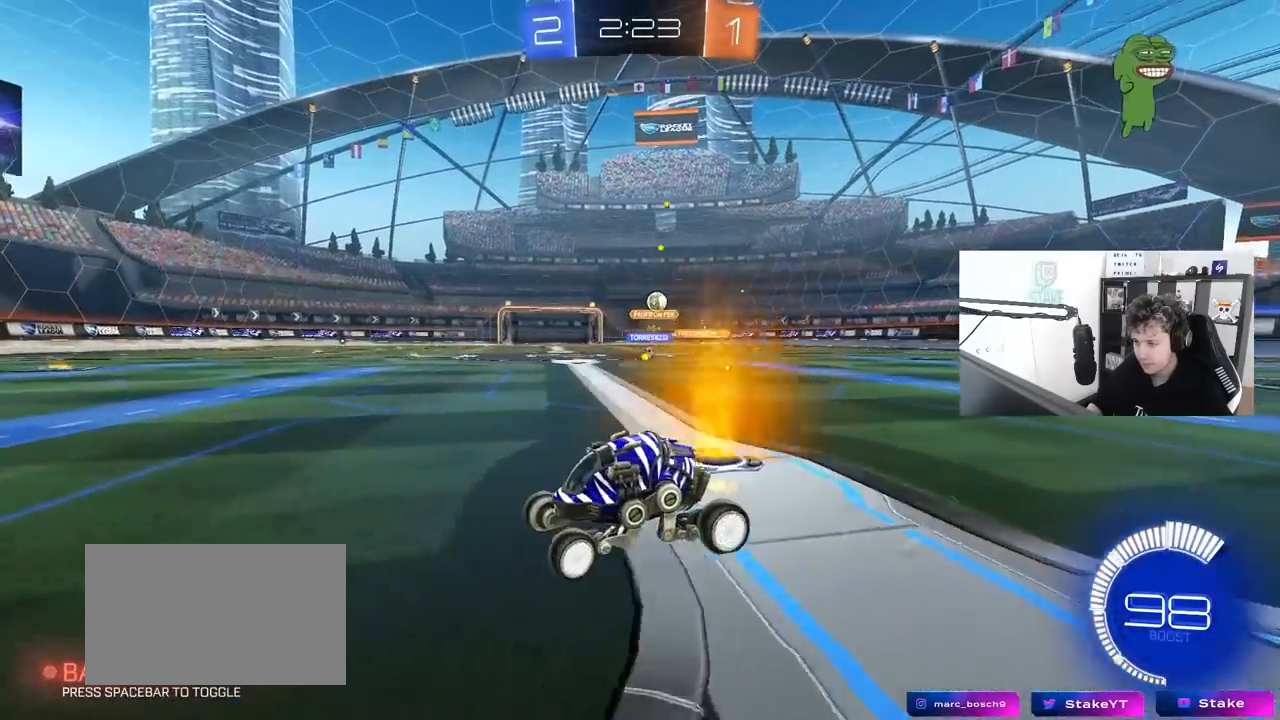
Gameplay with keyboard and mouse; each line is a JSON object with the keys and mouse buttons held at the frame after it. "events" lists presses ("down") and releases ("up") of "1", "2", "3", "4", "5", "a", "alt", "c", "caps_lock", "ctrl", "d", "e", "f", "g", "q", "r", "s", "shift", "space", "t", "tab", "v", "w", "x", "z", "mouse_left", "mouse_wheel" and "mouse_right" between this image and that frame as [ms after this image, input, new state], when the widget could be followed in between. "mouse_left", "mouse_wheel", "mouse_right" = the "left", "wheel", "right" buttons of the "mouse" list. No other keys are recorded. "wheel" means that the mouse wheel is clicked or scrolled. "mouse_move" is the direction in which the mouse moves at that frame (one of eight, or "still"), when it could be read.
{"keys": ["a", "w"], "mouse": [], "mouse_move": "still", "events": [[333, "shift", "down"], [417, "shift", "up"]]}
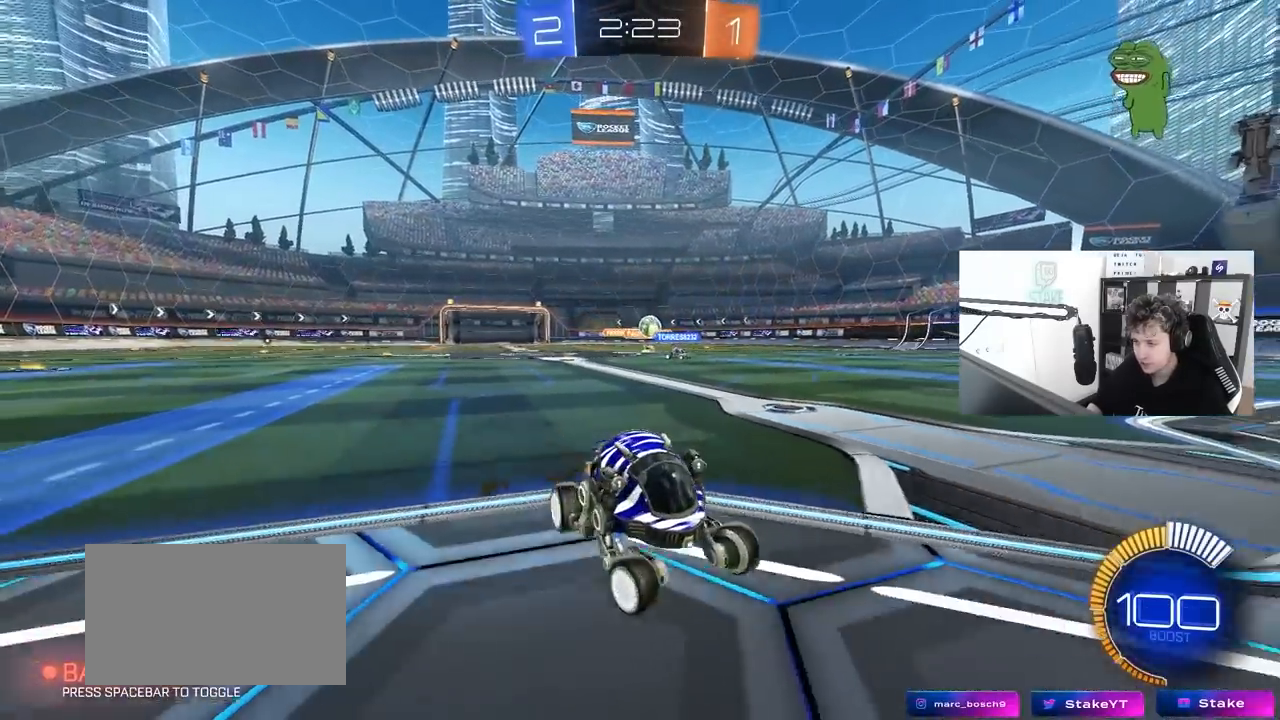
{"keys": ["a", "w"], "mouse": [], "mouse_move": "still", "events": []}
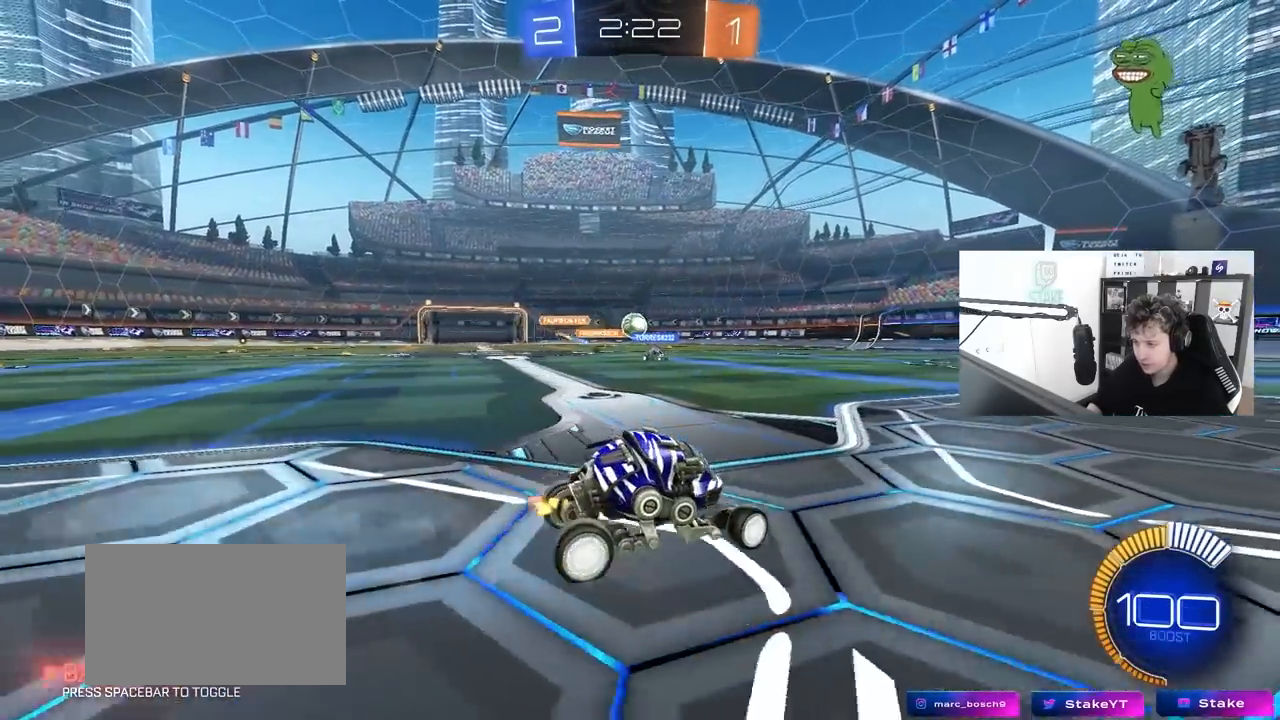
{"keys": ["d", "w"], "mouse": [], "mouse_move": "still", "events": [[217, "a", "up"], [400, "d", "down"]]}
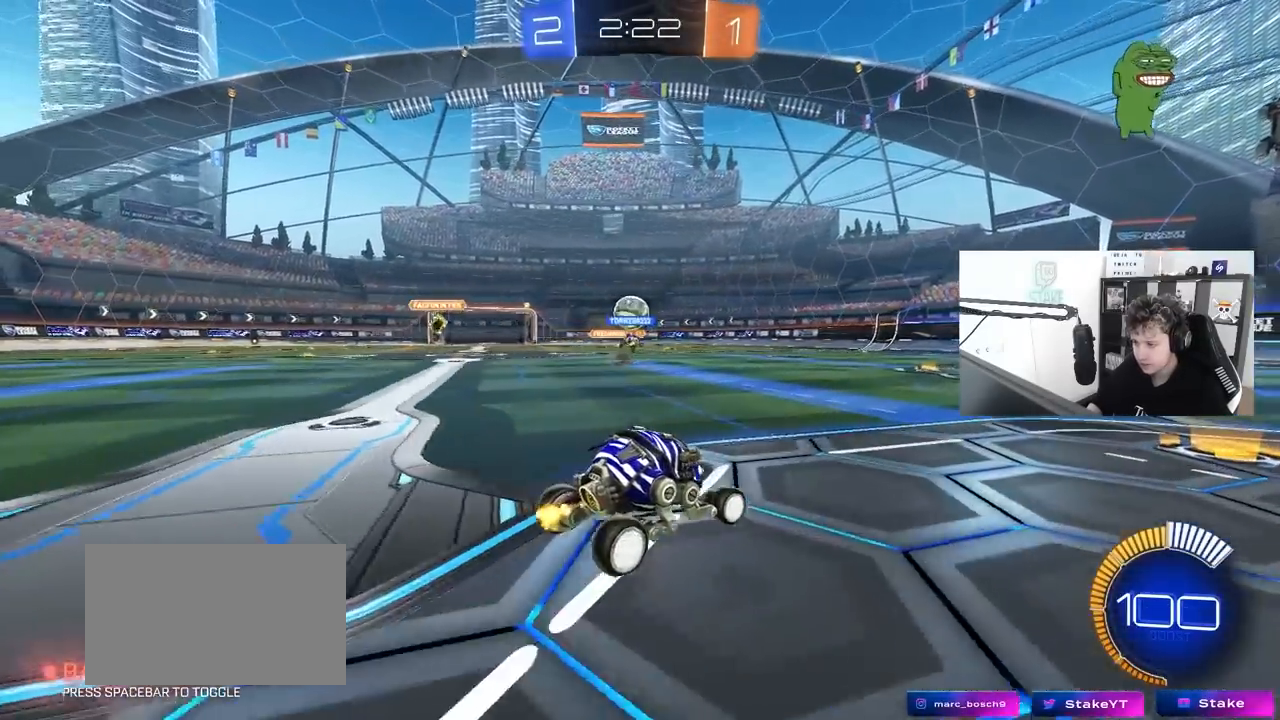
{"keys": ["w"], "mouse": ["left"], "mouse_move": "still", "events": [[100, "a", "down"], [100, "d", "up"], [233, "mouse_left", "down"], [417, "a", "up"]]}
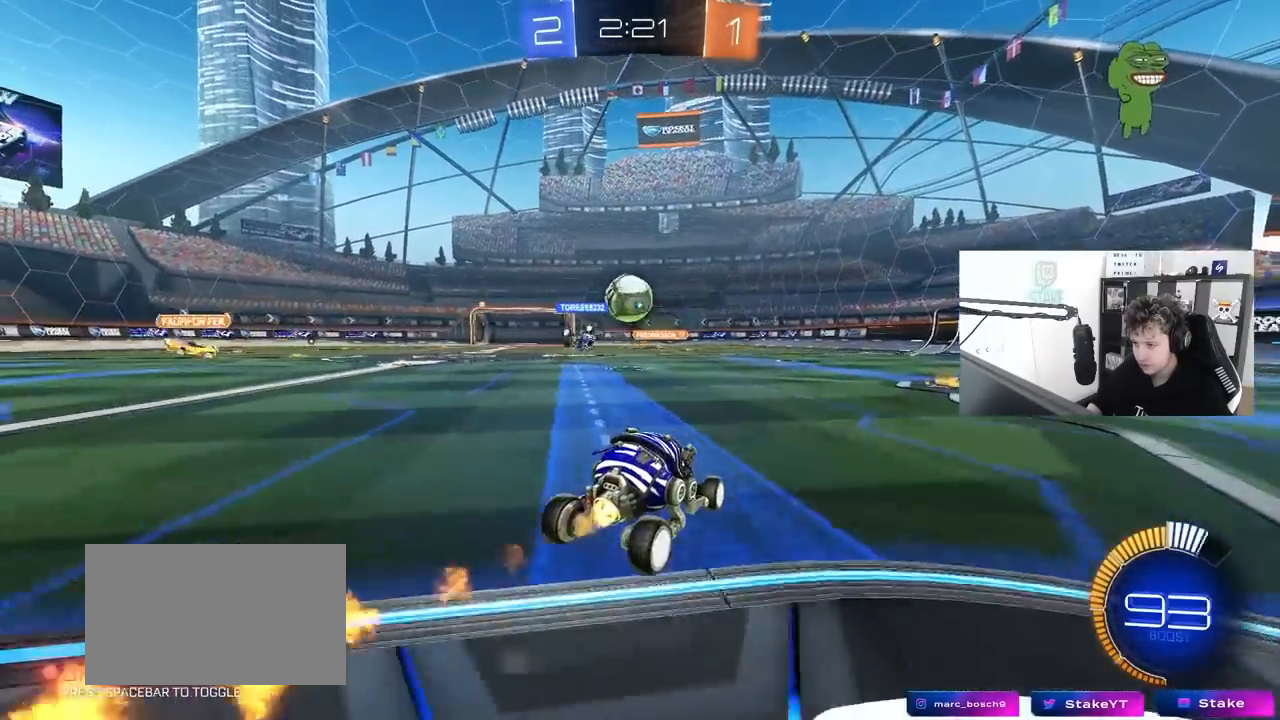
{"keys": ["a"], "mouse": [], "mouse_move": "still", "events": [[17, "d", "down"], [117, "a", "down"], [117, "d", "up"], [200, "a", "up"], [250, "mouse_left", "up"], [383, "w", "up"], [433, "a", "down"]]}
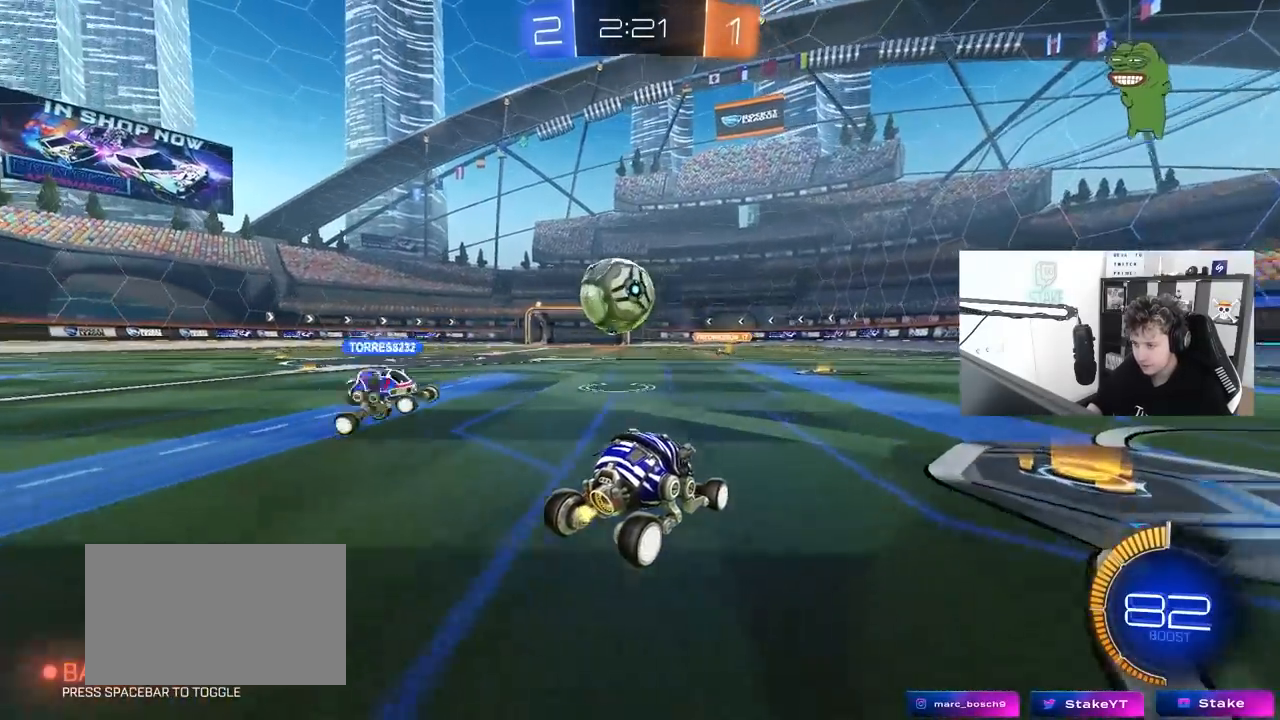
{"keys": ["a", "w"], "mouse": ["left"], "mouse_move": "still", "events": [[217, "w", "down"], [267, "a", "up"], [317, "mouse_left", "down"], [350, "d", "down"], [400, "d", "up"], [500, "a", "down"]]}
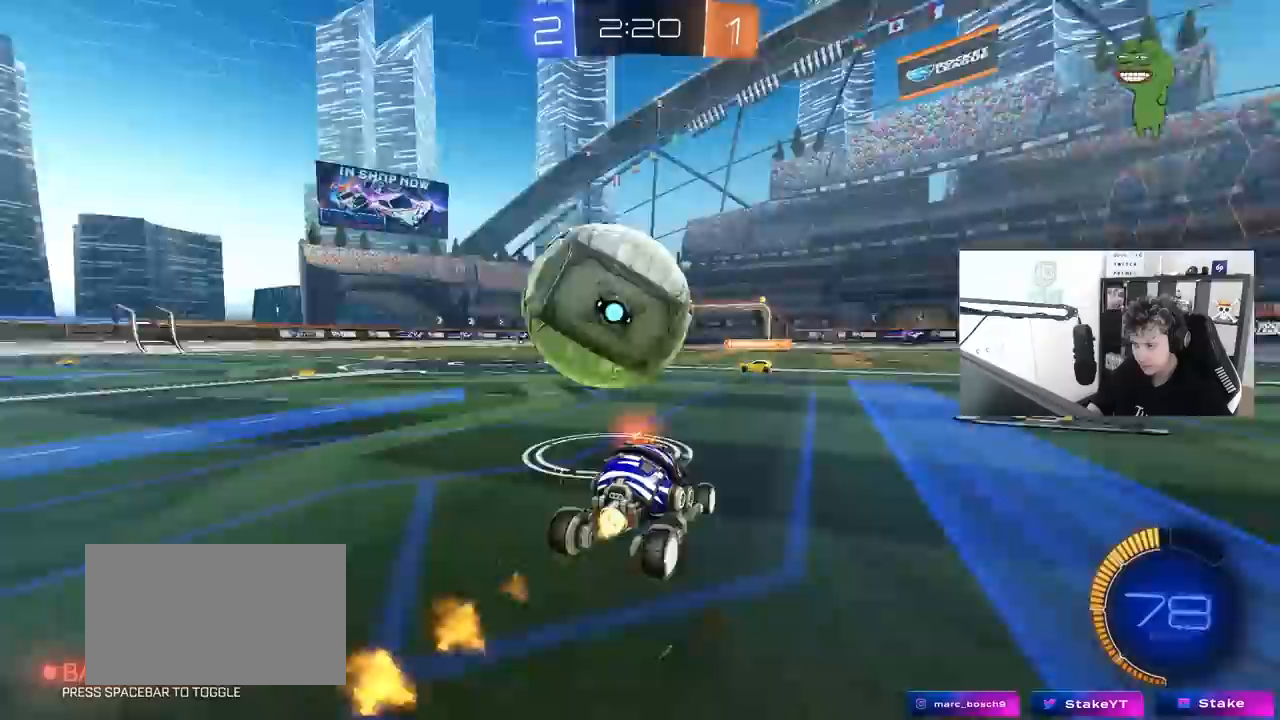
{"keys": [], "mouse": ["right"], "mouse_move": "up-left", "events": [[133, "a", "up"], [133, "w", "up"], [183, "mouse_right", "down"], [283, "a", "down"], [283, "mouse_left", "up"], [283, "s", "down"], [333, "shift", "down"], [417, "a", "up"], [417, "mouse_right", "up"], [417, "s", "up"], [467, "mouse_right", "down"], [467, "shift", "up"]]}
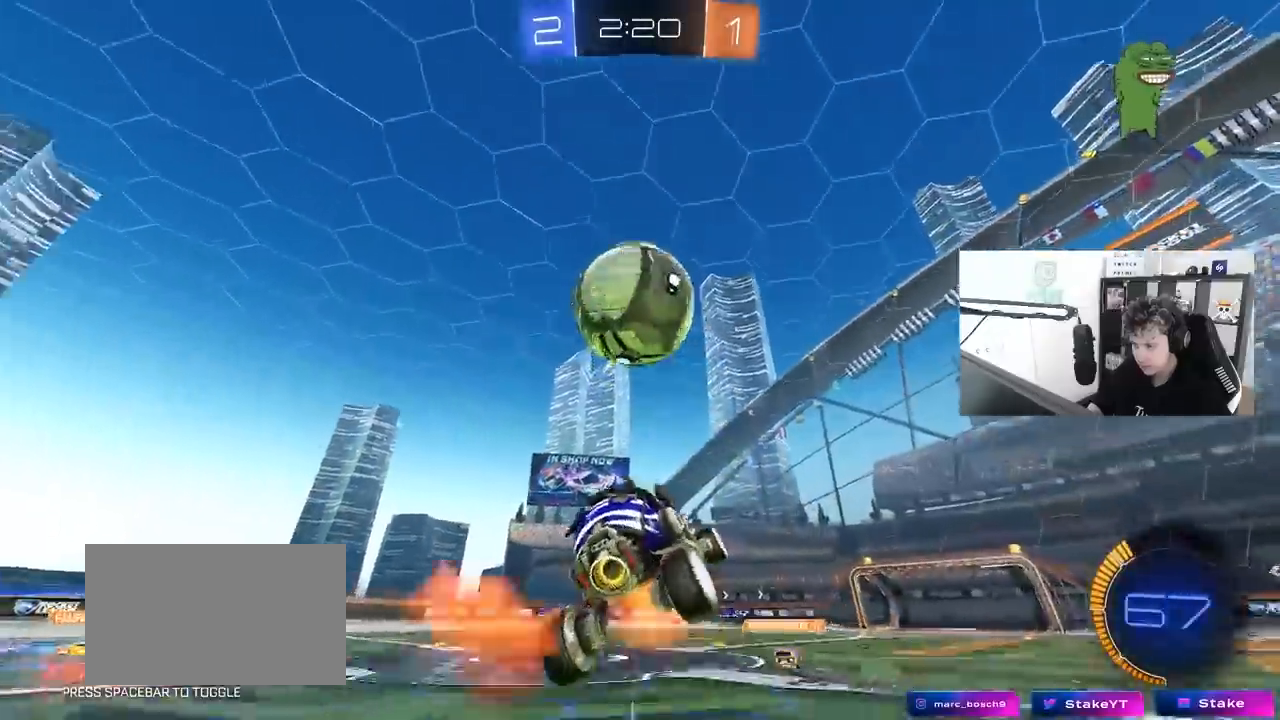
{"keys": ["a"], "mouse": ["left"], "mouse_move": "still", "events": [[67, "d", "down"], [67, "s", "down"], [117, "mouse_left", "down"], [150, "s", "up"], [200, "mouse_right", "up"], [300, "mouse_left", "up"], [350, "d", "up"], [433, "a", "down"], [433, "mouse_left", "down"]]}
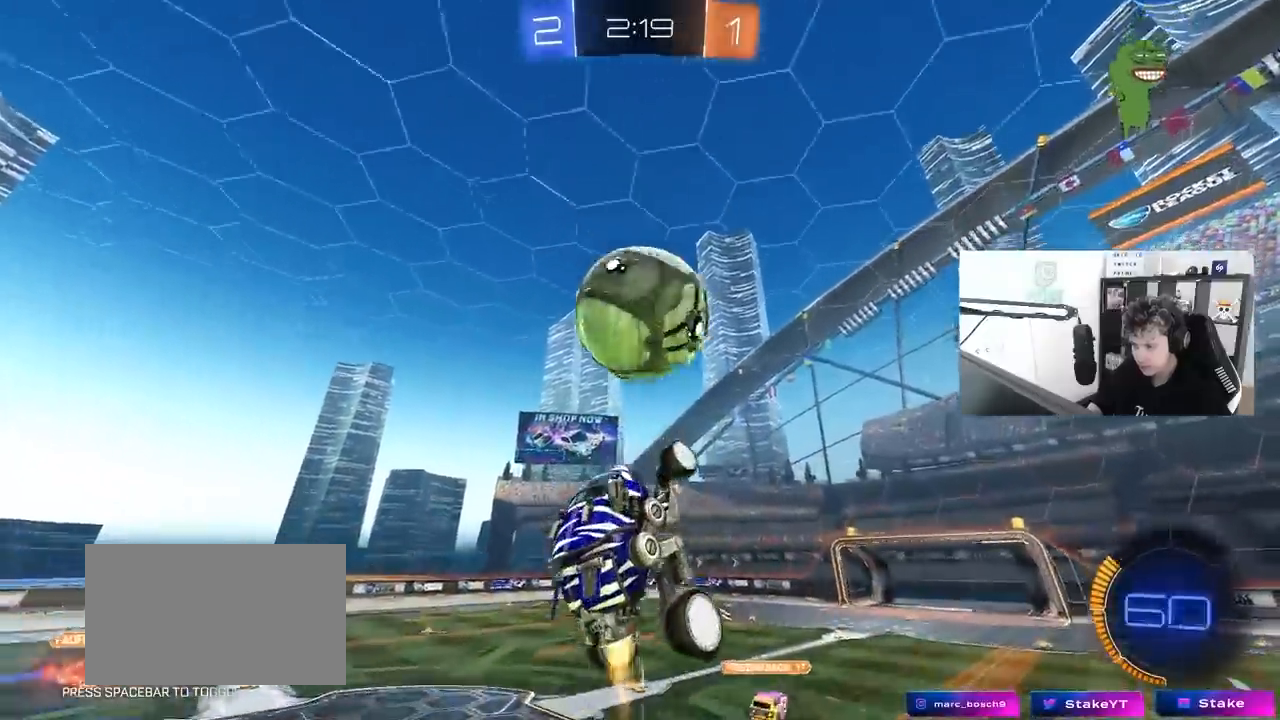
{"keys": ["w"], "mouse": [], "mouse_move": "still", "events": [[33, "s", "down"], [83, "d", "down"], [133, "shift", "down"], [167, "d", "up"], [167, "mouse_left", "up"], [167, "shift", "up"], [217, "a", "up"], [217, "d", "down"], [217, "s", "up"], [317, "shift", "down"], [400, "shift", "up"], [450, "d", "up"], [450, "w", "down"]]}
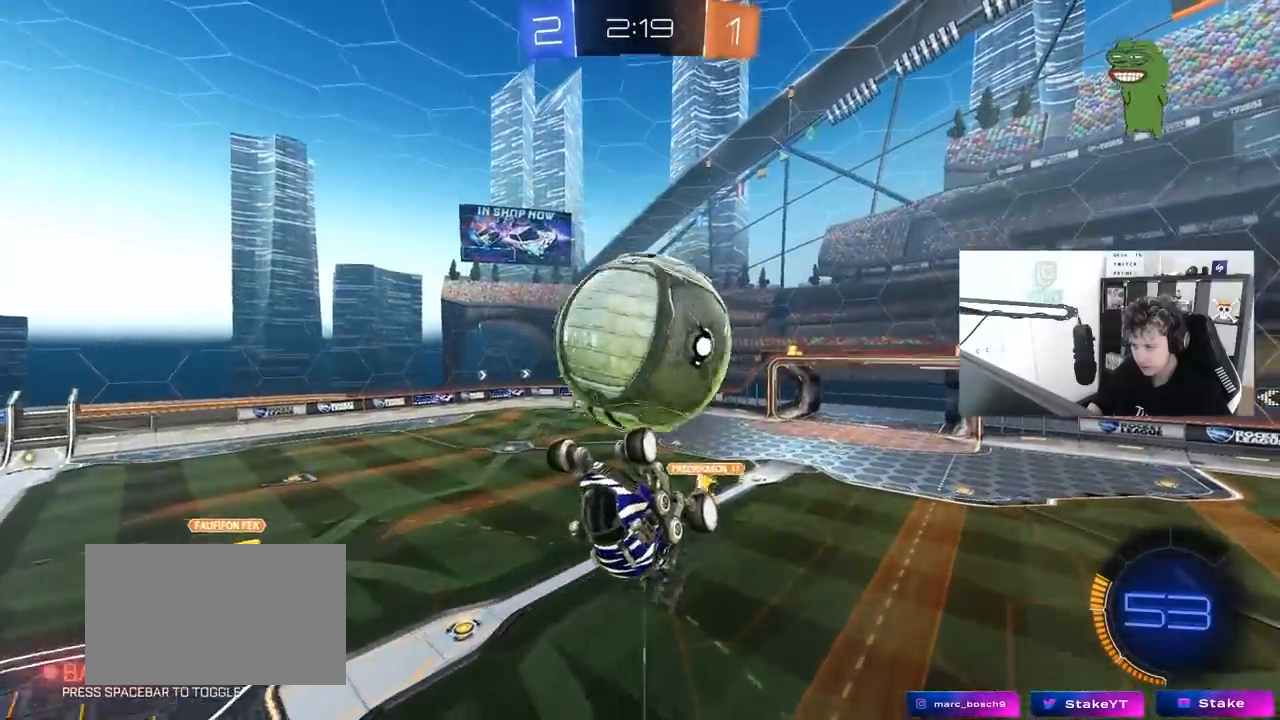
{"keys": [], "mouse": [], "mouse_move": "still", "events": [[467, "w", "up"]]}
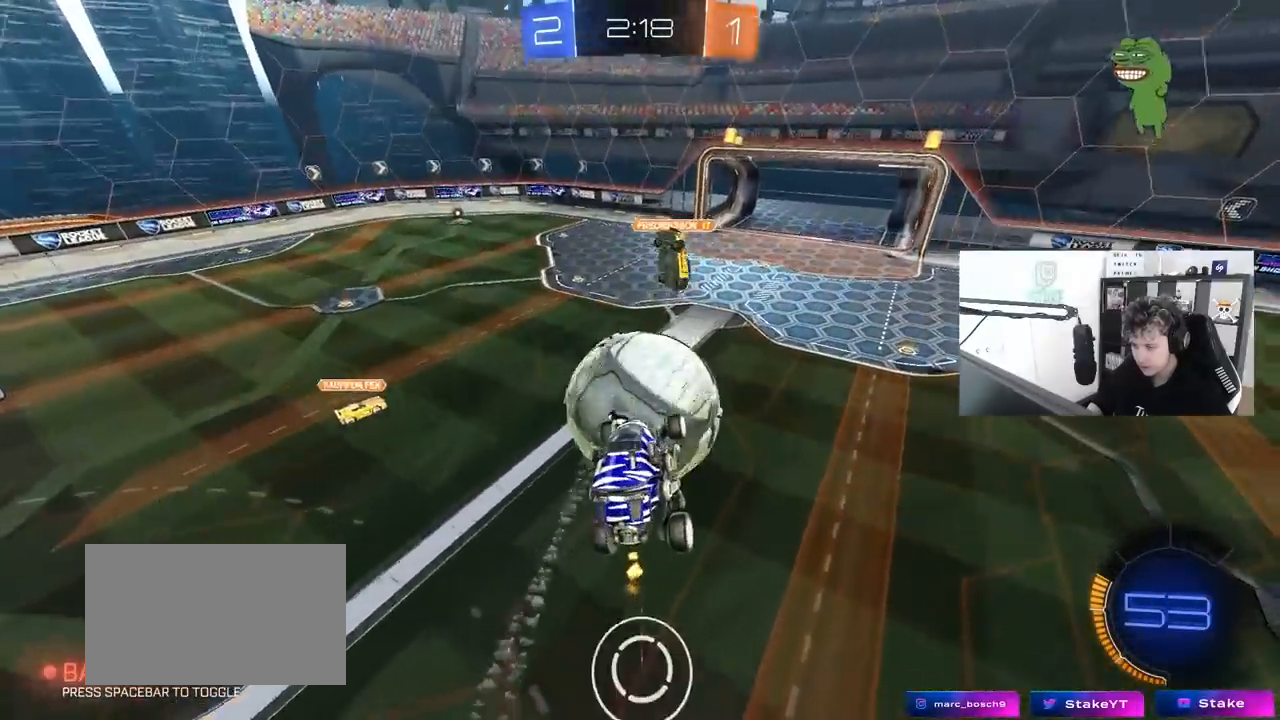
{"keys": ["d", "w"], "mouse": [], "mouse_move": "still", "events": [[17, "a", "down"], [150, "mouse_left", "down"], [150, "s", "down"], [200, "a", "up"], [250, "s", "up"], [300, "mouse_left", "up"], [350, "d", "down"], [400, "w", "down"]]}
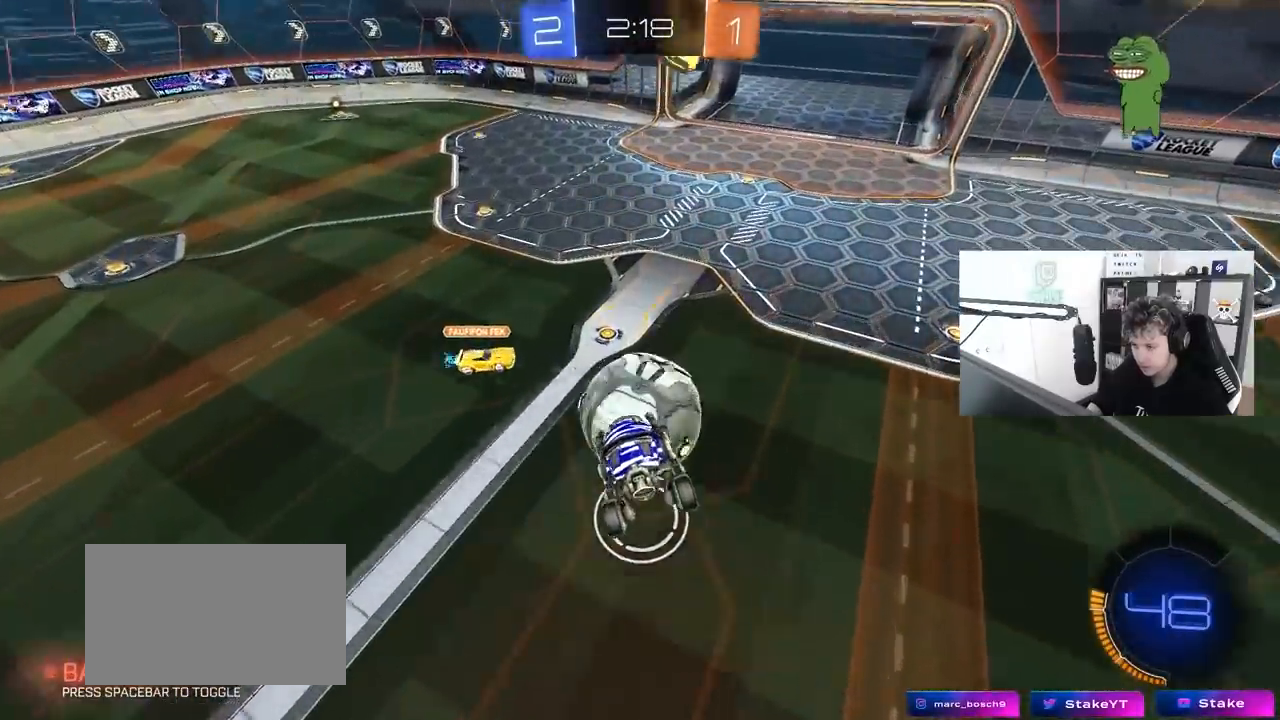
{"keys": ["d", "s", "shift"], "mouse": [], "mouse_move": "still", "events": [[83, "d", "up"], [83, "w", "up"], [167, "mouse_left", "down"], [167, "shift", "down"], [217, "a", "down"], [267, "mouse_left", "up"], [317, "shift", "up"], [367, "s", "down"], [400, "a", "up"], [400, "d", "down"], [500, "shift", "down"]]}
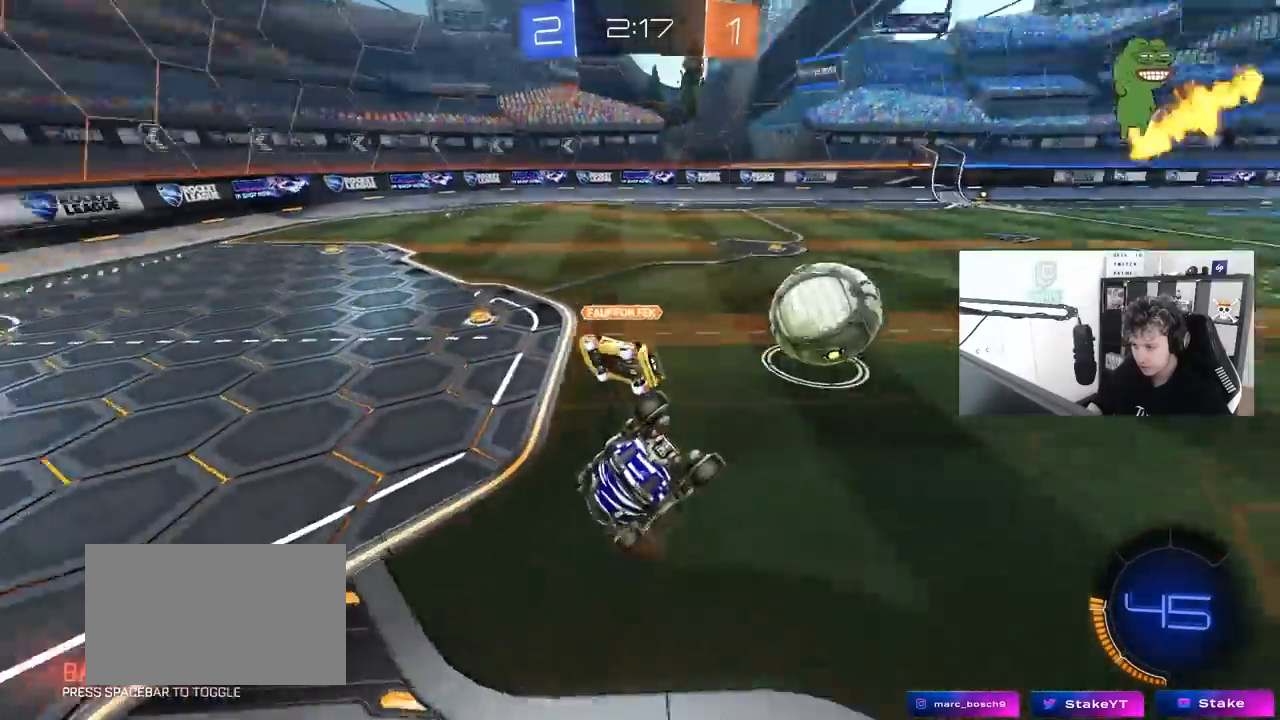
{"keys": ["a", "w"], "mouse": [], "mouse_move": "still", "events": [[150, "d", "up"], [150, "s", "up"], [150, "shift", "up"], [233, "w", "down"], [283, "a", "down"]]}
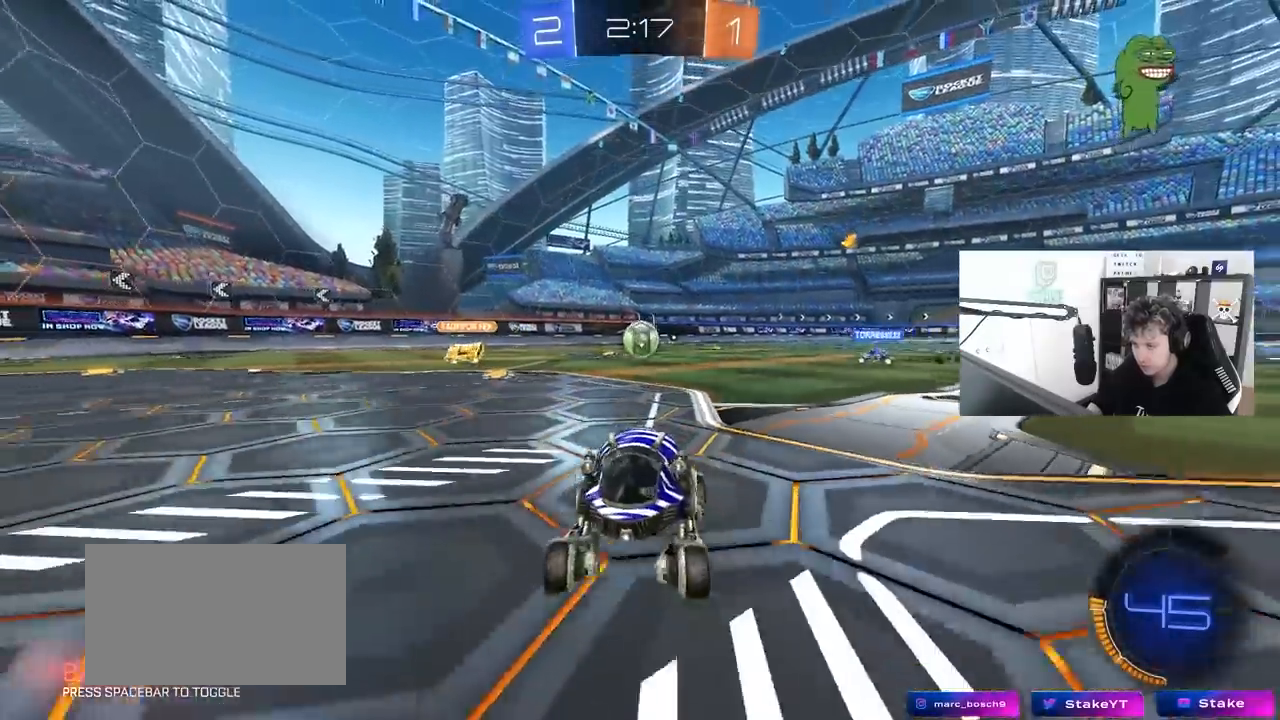
{"keys": ["a", "w"], "mouse": ["left"], "mouse_move": "still", "events": [[17, "mouse_left", "down"], [300, "a", "up"], [300, "space", "down"], [383, "a", "down"], [383, "space", "up"]]}
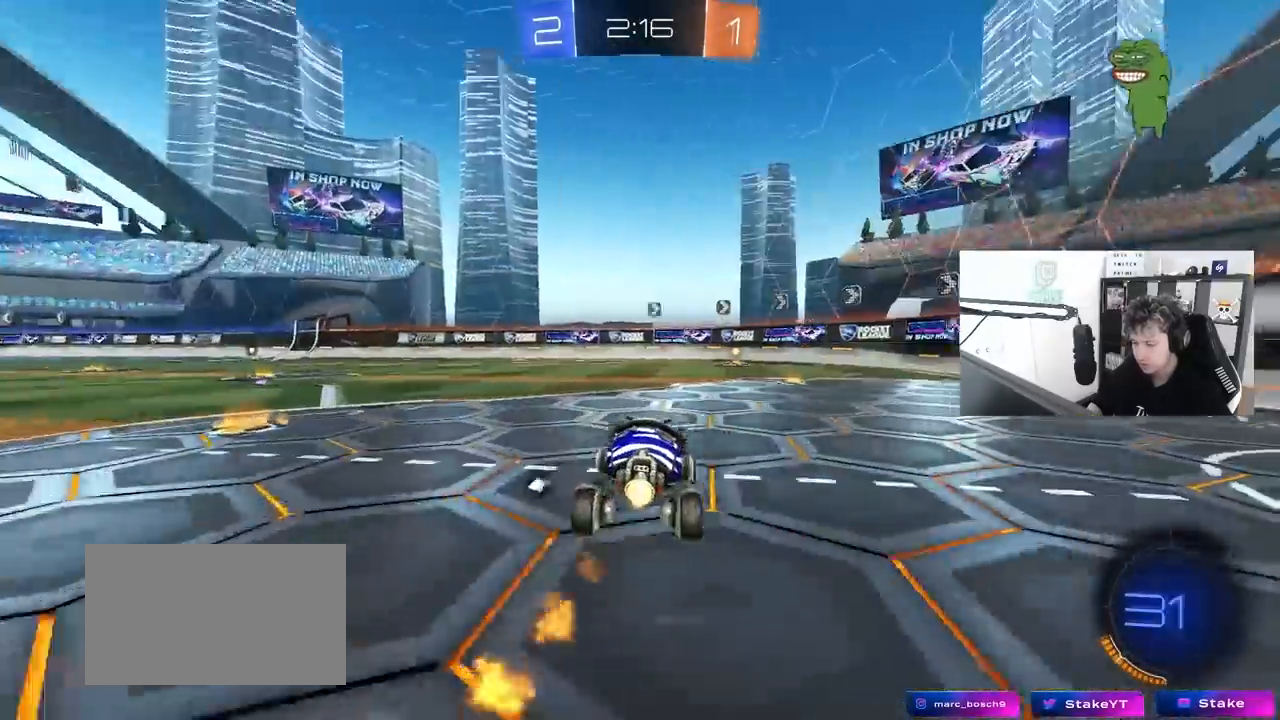
{"keys": ["a", "shift", "w"], "mouse": ["left"], "mouse_move": "still", "events": [[400, "a", "up"], [400, "mouse_right", "down"], [500, "a", "down"], [500, "mouse_right", "up"], [500, "shift", "down"]]}
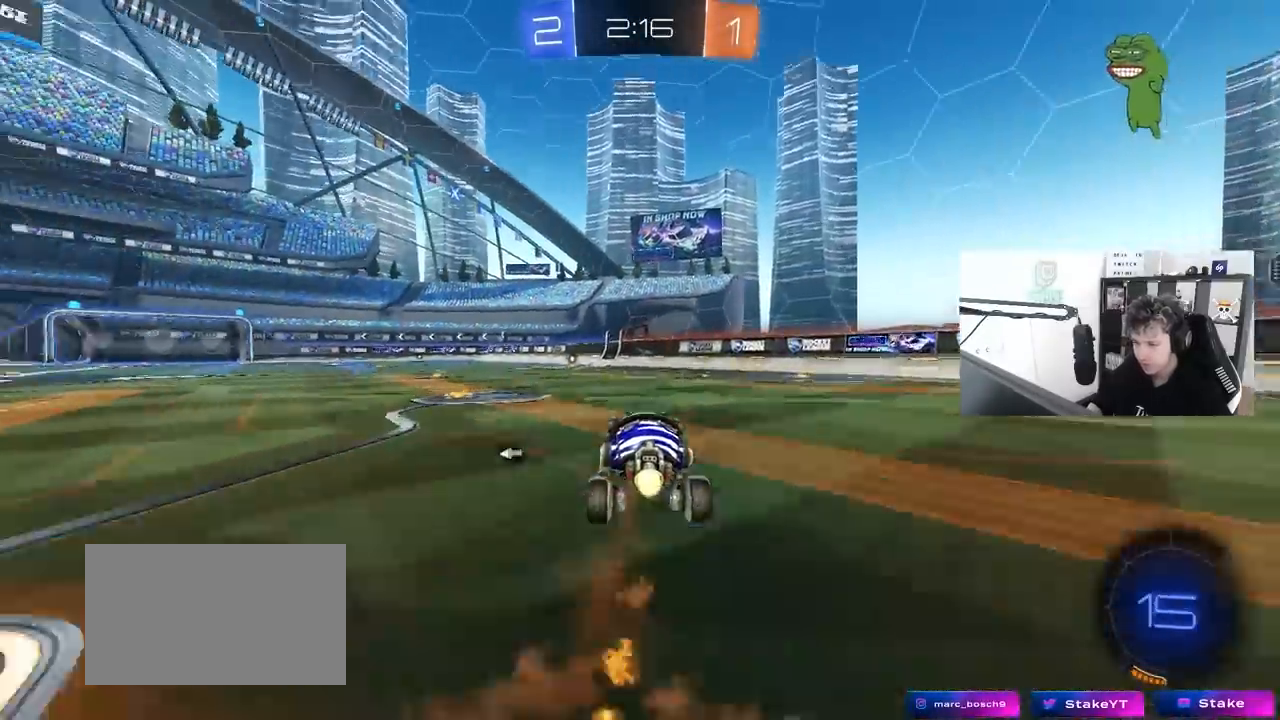
{"keys": ["a", "shift"], "mouse": [], "mouse_move": "still", "events": [[50, "mouse_right", "down"], [100, "s", "down"], [100, "w", "up"], [183, "space", "down"], [233, "mouse_right", "up"], [333, "mouse_left", "up"], [367, "space", "up"], [417, "s", "up"]]}
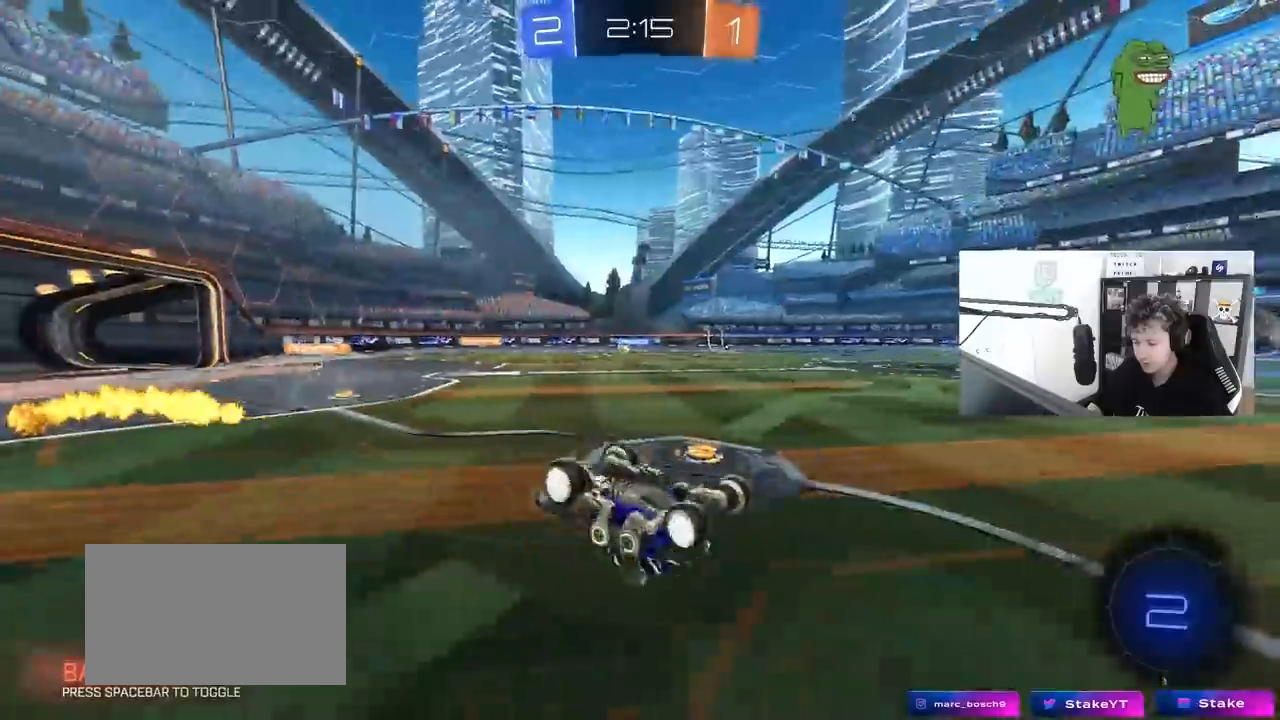
{"keys": [], "mouse": [], "mouse_move": "still", "events": [[17, "s", "down"], [200, "shift", "up"], [300, "a", "up"], [300, "s", "up"], [300, "space", "down"], [483, "space", "up"]]}
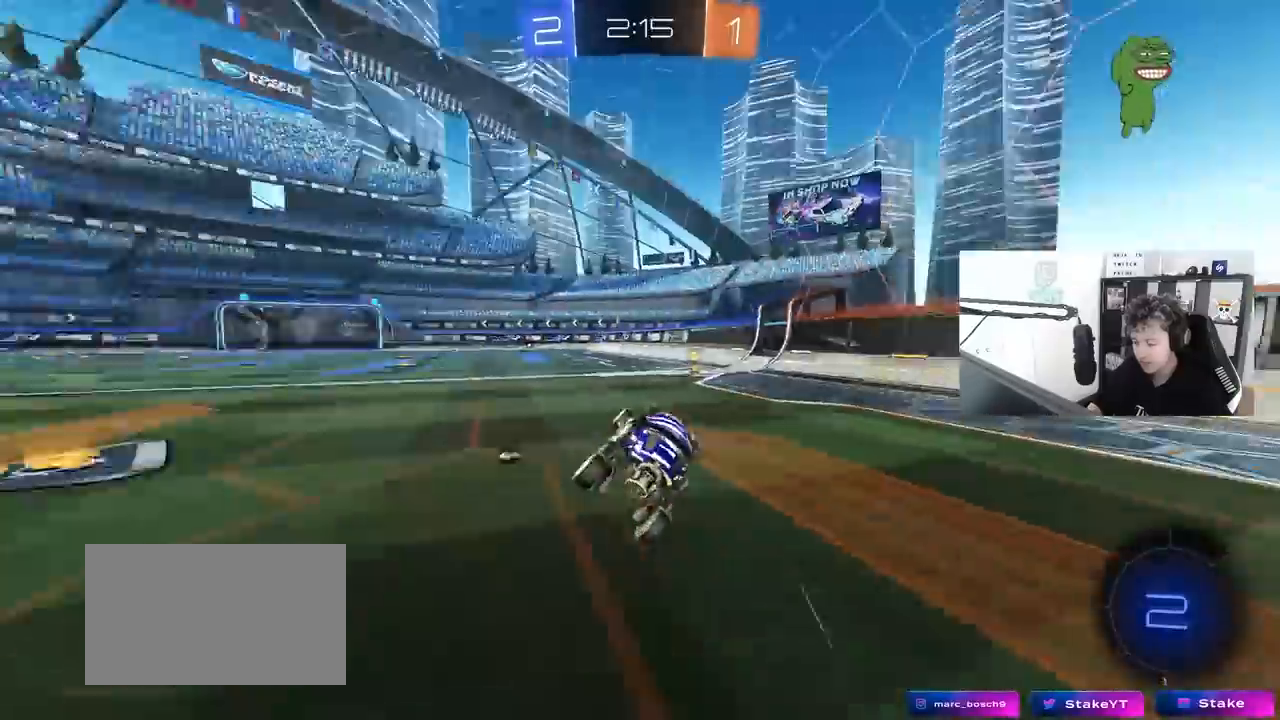
{"keys": ["a", "w"], "mouse": ["left"], "mouse_move": "still", "events": [[33, "w", "down"], [267, "mouse_left", "down"], [317, "space", "down"], [367, "a", "down"], [450, "space", "up"]]}
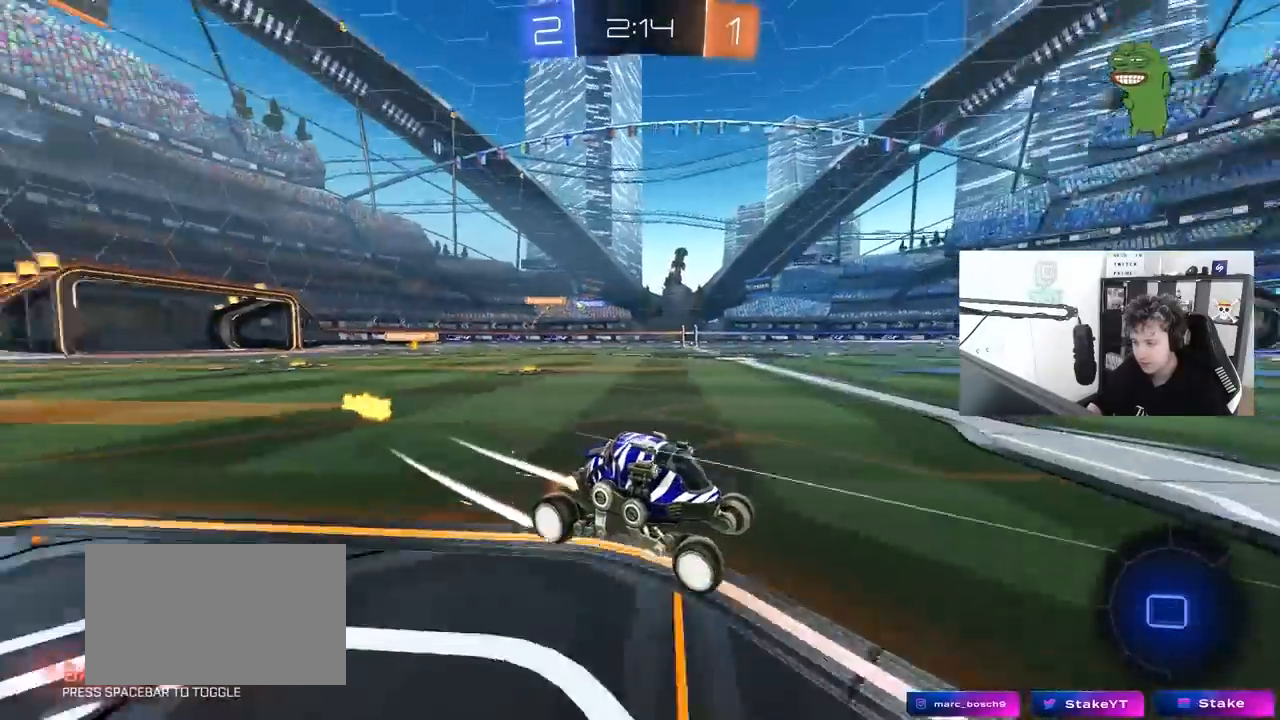
{"keys": ["a", "w"], "mouse": ["left"], "mouse_move": "still", "events": [[50, "a", "up"], [50, "w", "up"], [83, "w", "down"], [183, "a", "down"], [233, "shift", "down"], [383, "shift", "up"]]}
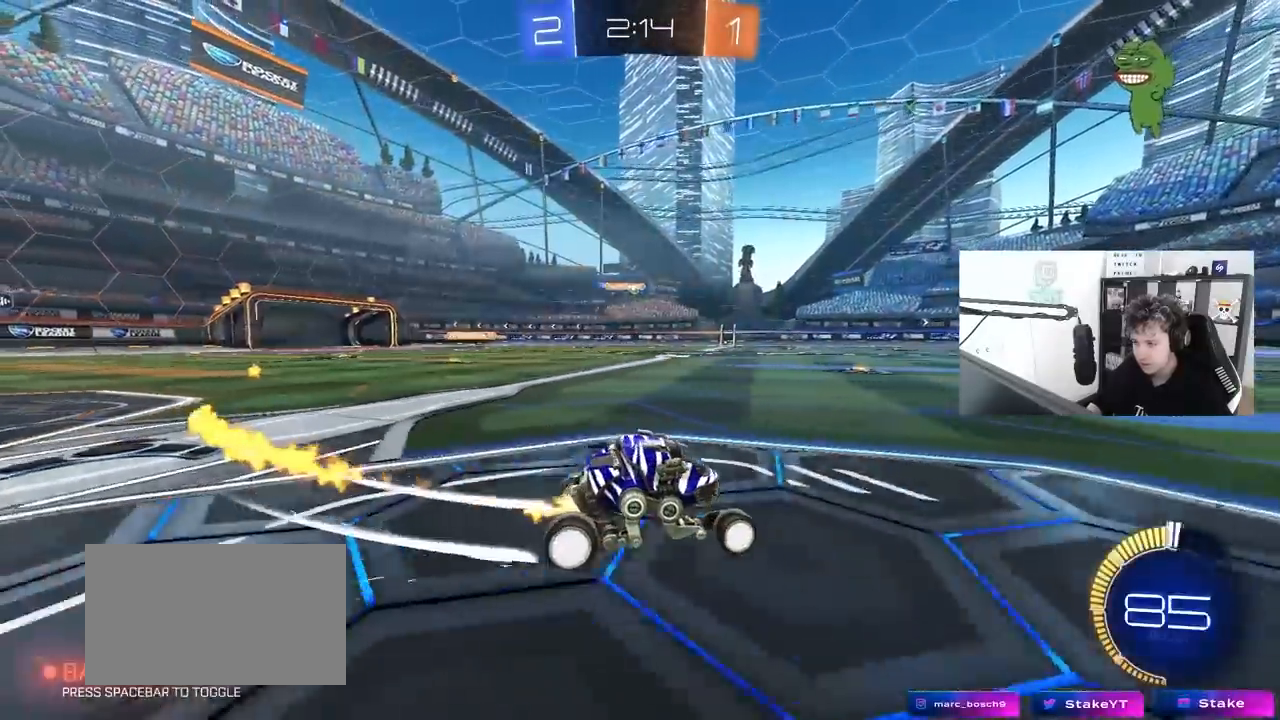
{"keys": ["w"], "mouse": [], "mouse_move": "still", "events": [[117, "a", "up"], [117, "mouse_left", "up"], [150, "mouse_left", "down"], [233, "mouse_left", "up"], [300, "a", "down"], [400, "a", "up"]]}
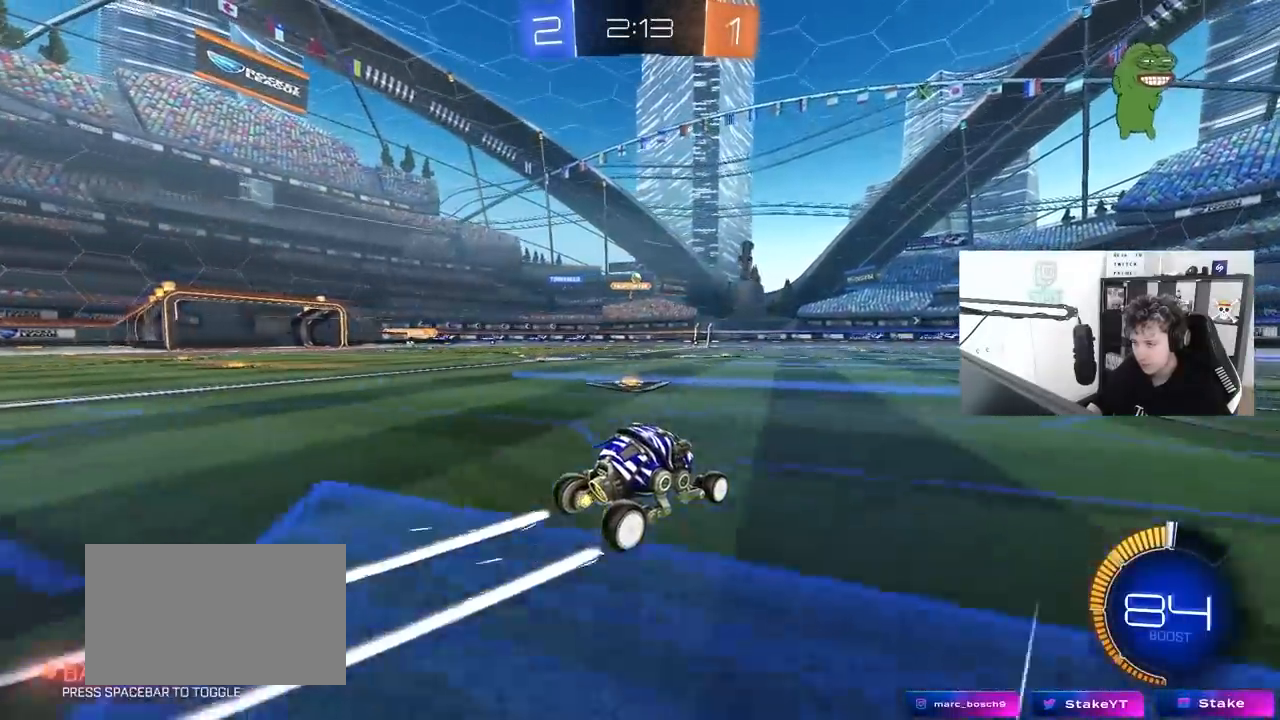
{"keys": ["w"], "mouse": [], "mouse_move": "still", "events": [[33, "d", "down"], [133, "d", "up"]]}
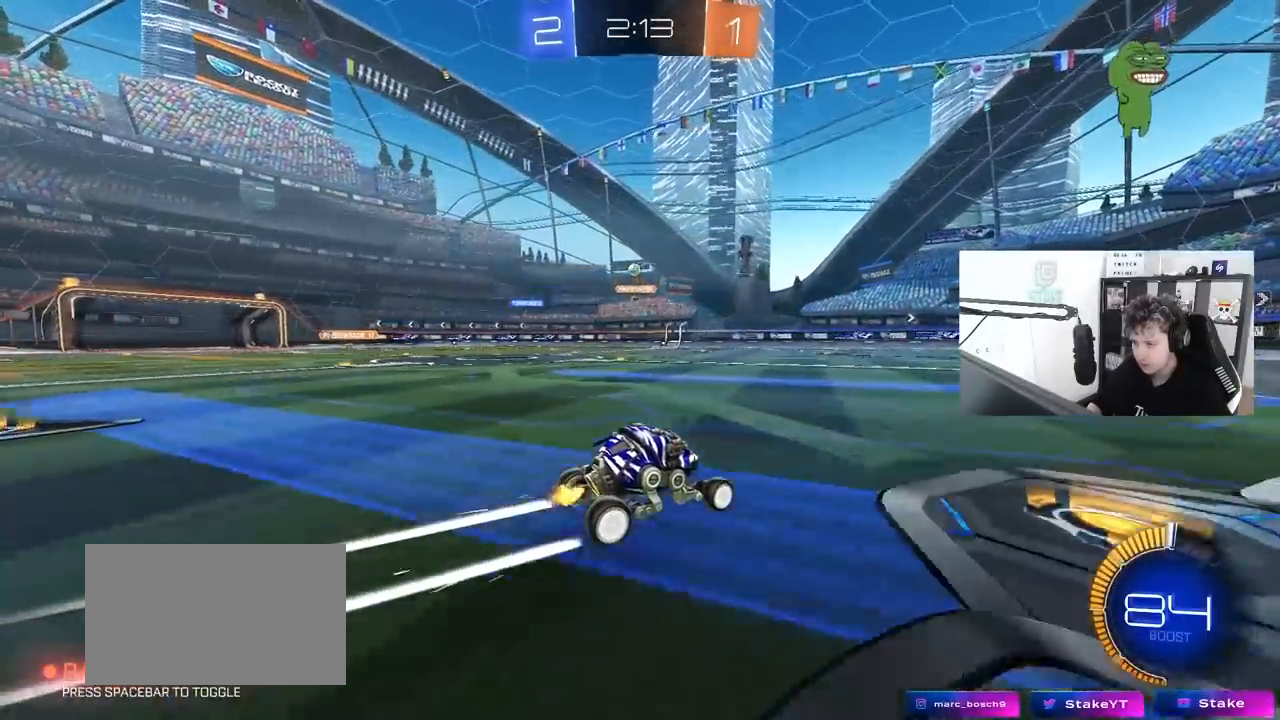
{"keys": ["a", "w"], "mouse": [], "mouse_move": "still", "events": [[50, "a", "down"], [183, "a", "up"], [183, "mouse_left", "down"], [383, "mouse_left", "up"], [467, "a", "down"]]}
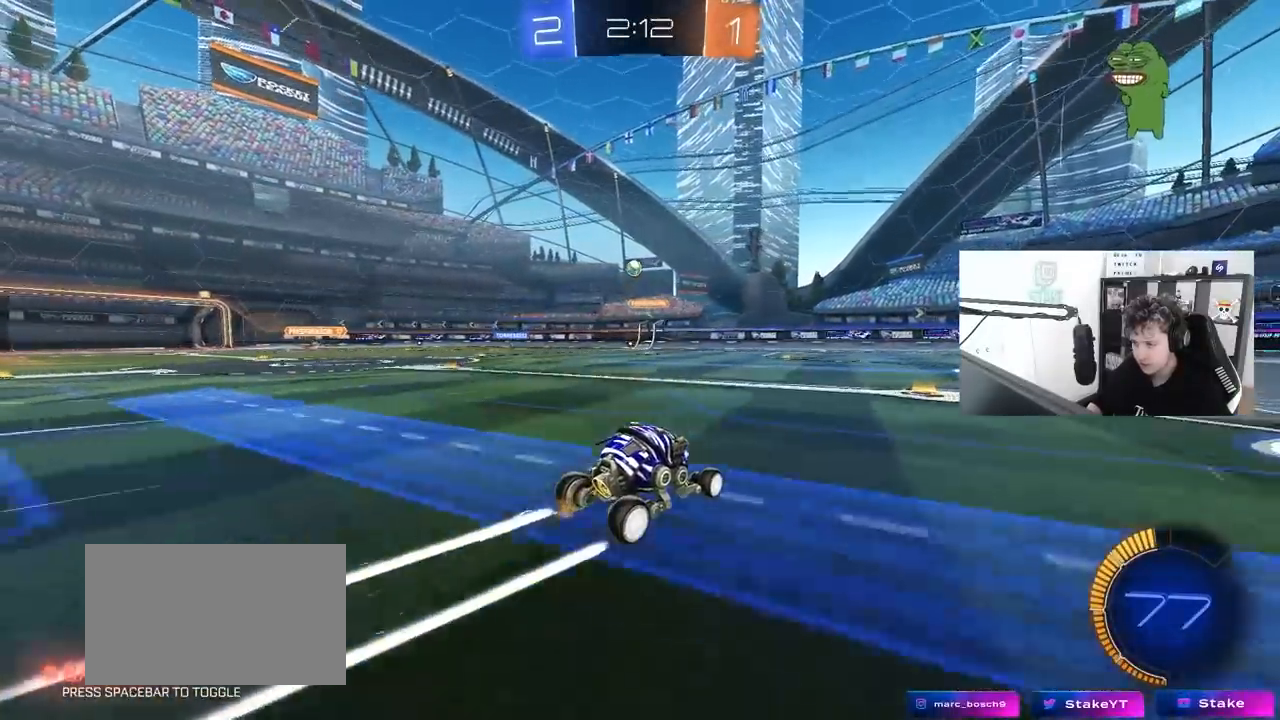
{"keys": ["d", "s"], "mouse": [], "mouse_move": "still", "events": [[150, "a", "up"], [350, "d", "down"], [400, "w", "up"], [433, "s", "down"]]}
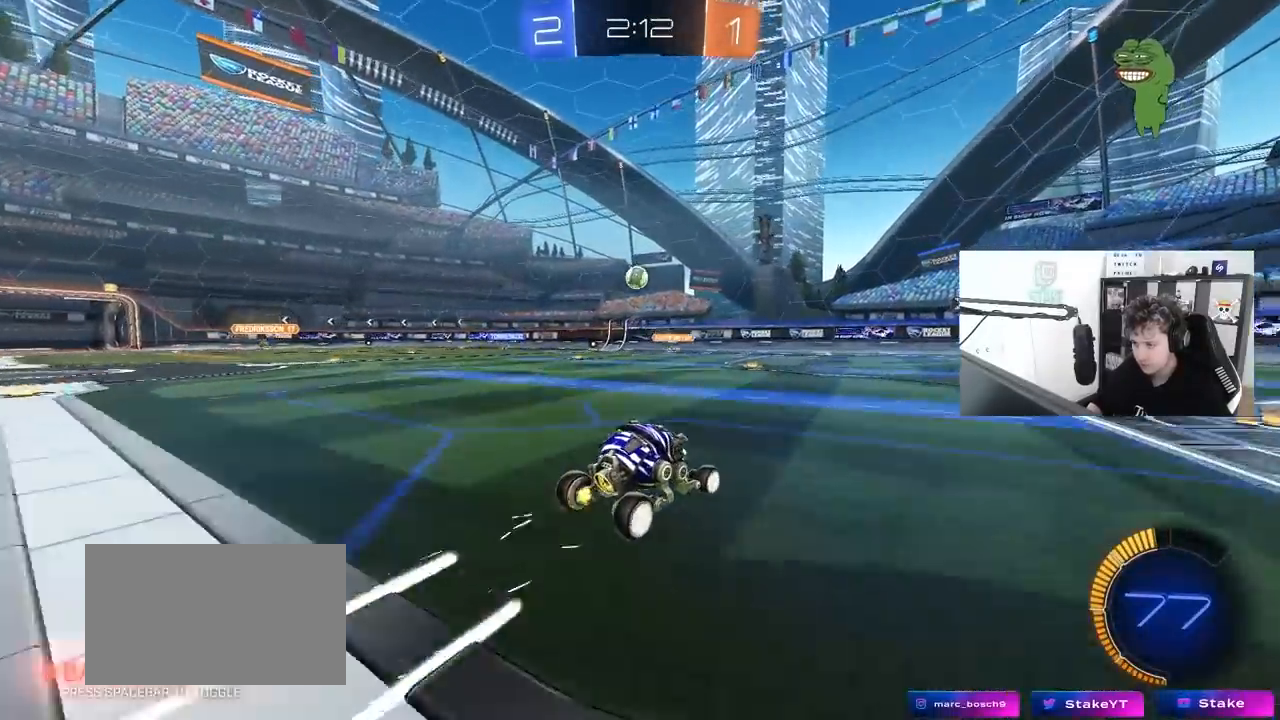
{"keys": ["a", "w"], "mouse": [], "mouse_move": "still", "events": [[133, "s", "up"], [267, "a", "down"], [317, "d", "up"], [500, "w", "down"]]}
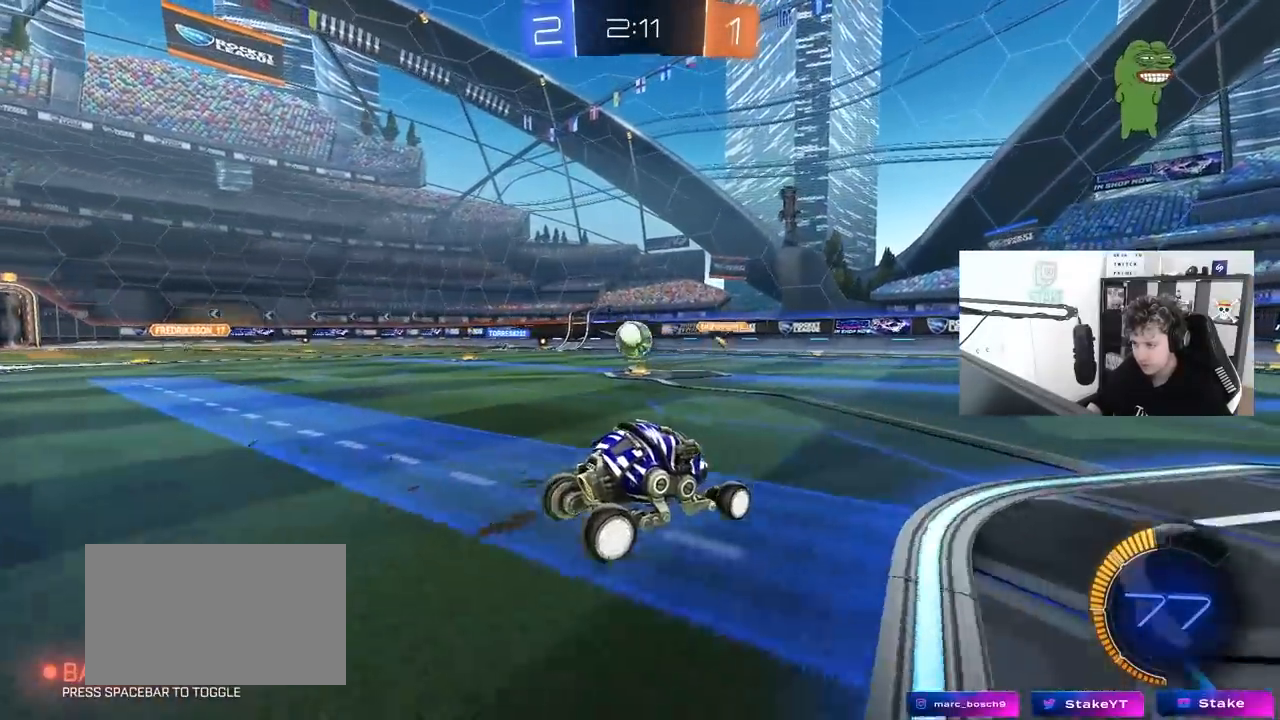
{"keys": [], "mouse": [], "mouse_move": "up-left", "events": [[183, "w", "up"], [233, "a", "up"], [233, "mouse_right", "down"], [283, "d", "down"], [333, "s", "down"], [417, "d", "up"], [467, "mouse_right", "up"], [467, "s", "up"]]}
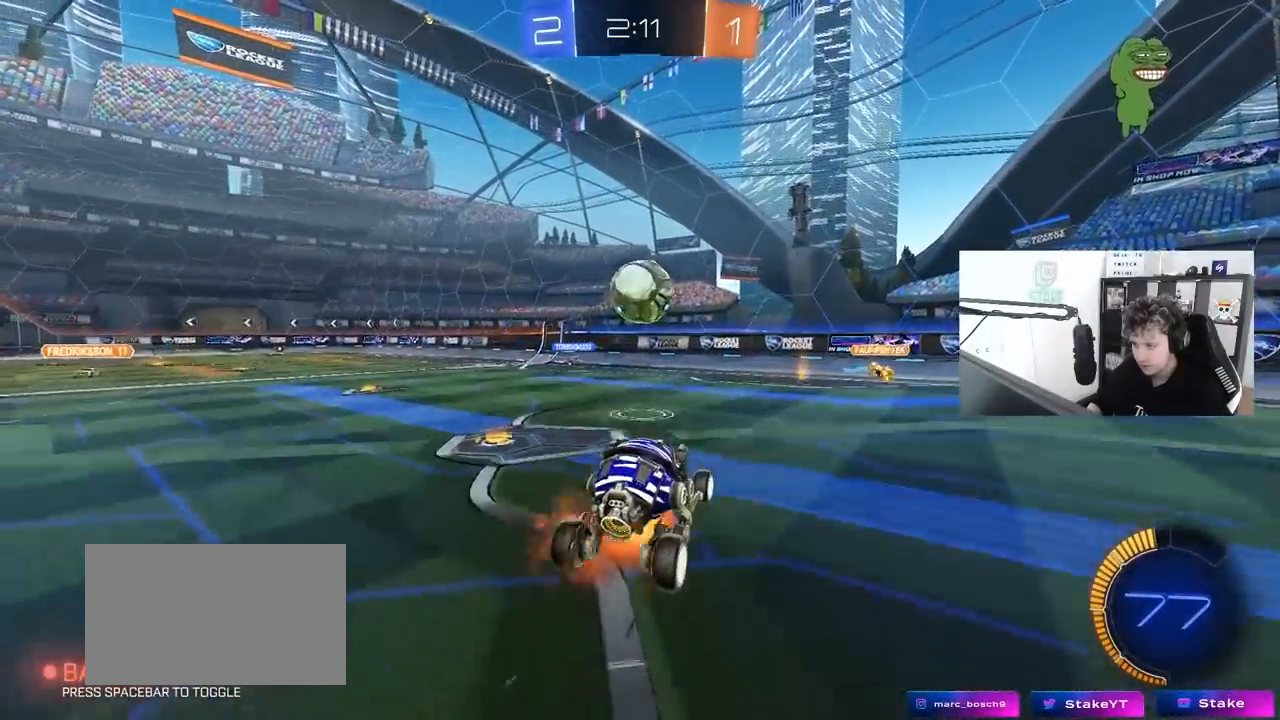
{"keys": ["a"], "mouse": ["left"], "mouse_move": "still", "events": [[17, "mouse_right", "down"], [67, "mouse_left", "down"], [67, "s", "down"], [117, "d", "down"], [117, "s", "up"], [150, "d", "up"], [150, "shift", "down"], [250, "mouse_right", "up"], [300, "w", "down"], [350, "a", "down"], [433, "shift", "up"], [433, "w", "up"]]}